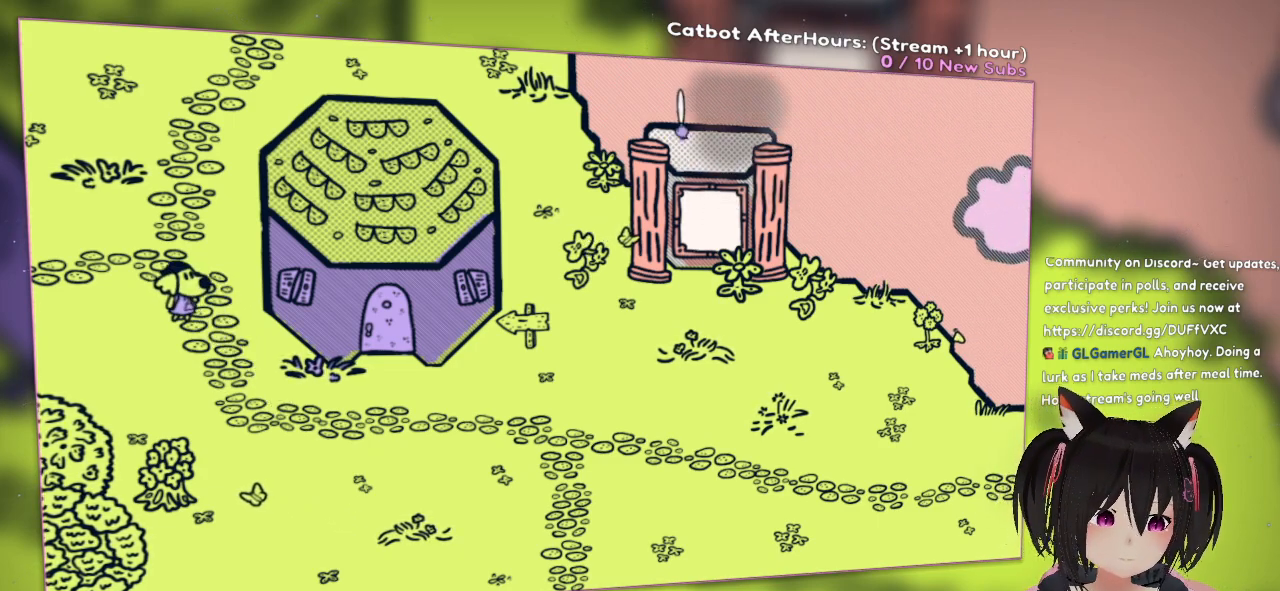
Gameplay with a controller (Nintendo layout); each line is a JSON object with the inputs held at the frame after it. "events" lists button and stick changes between this image and that frame as [ms after this image, input, new state], when the widget could be followed in between.
{"buttons": ["R2"], "left_stick": "center", "right_stick": "center", "events": []}
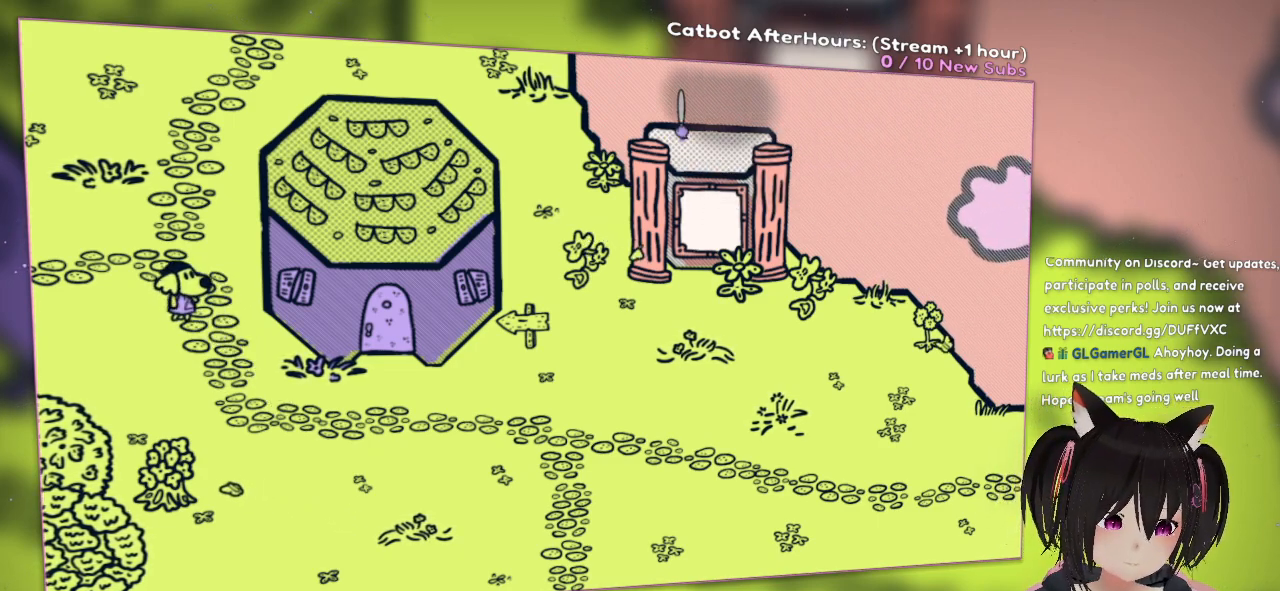
{"buttons": ["R2"], "left_stick": "center", "right_stick": "center", "events": []}
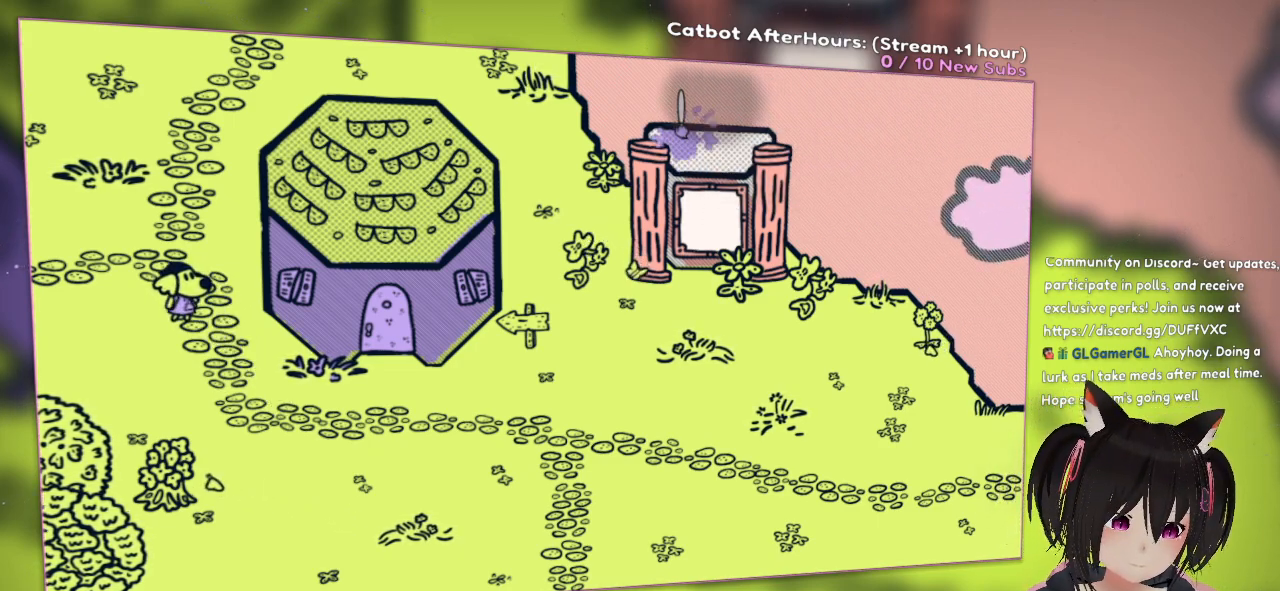
{"buttons": ["R2"], "left_stick": "center", "right_stick": "center", "events": []}
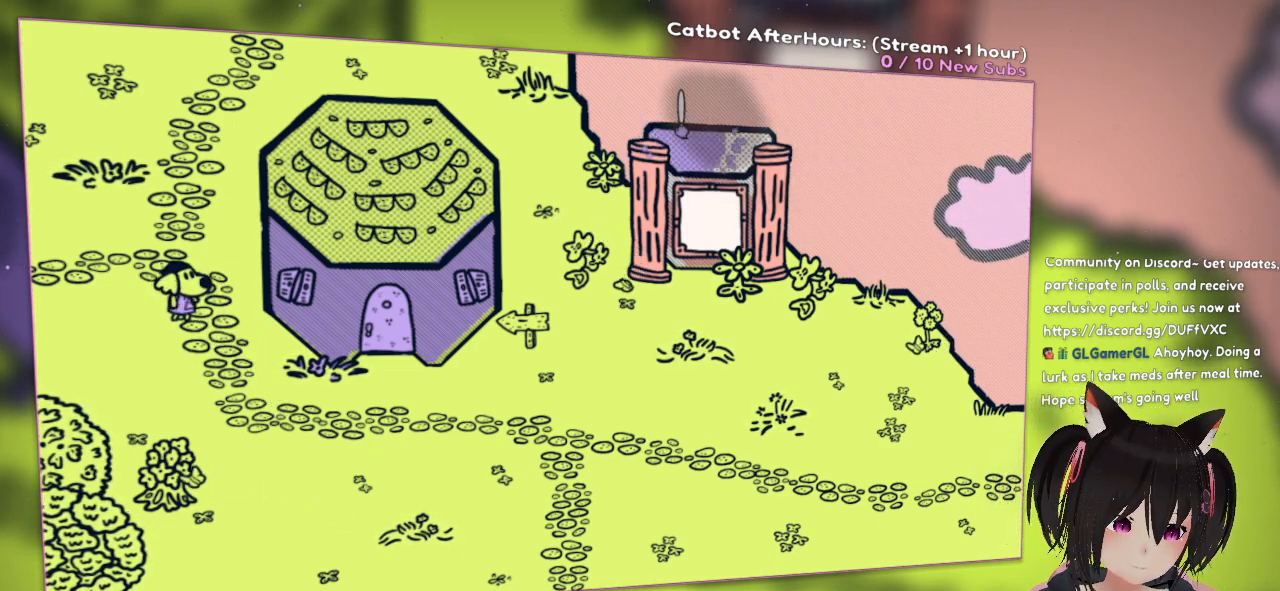
{"buttons": ["R2"], "left_stick": "center", "right_stick": "center", "events": []}